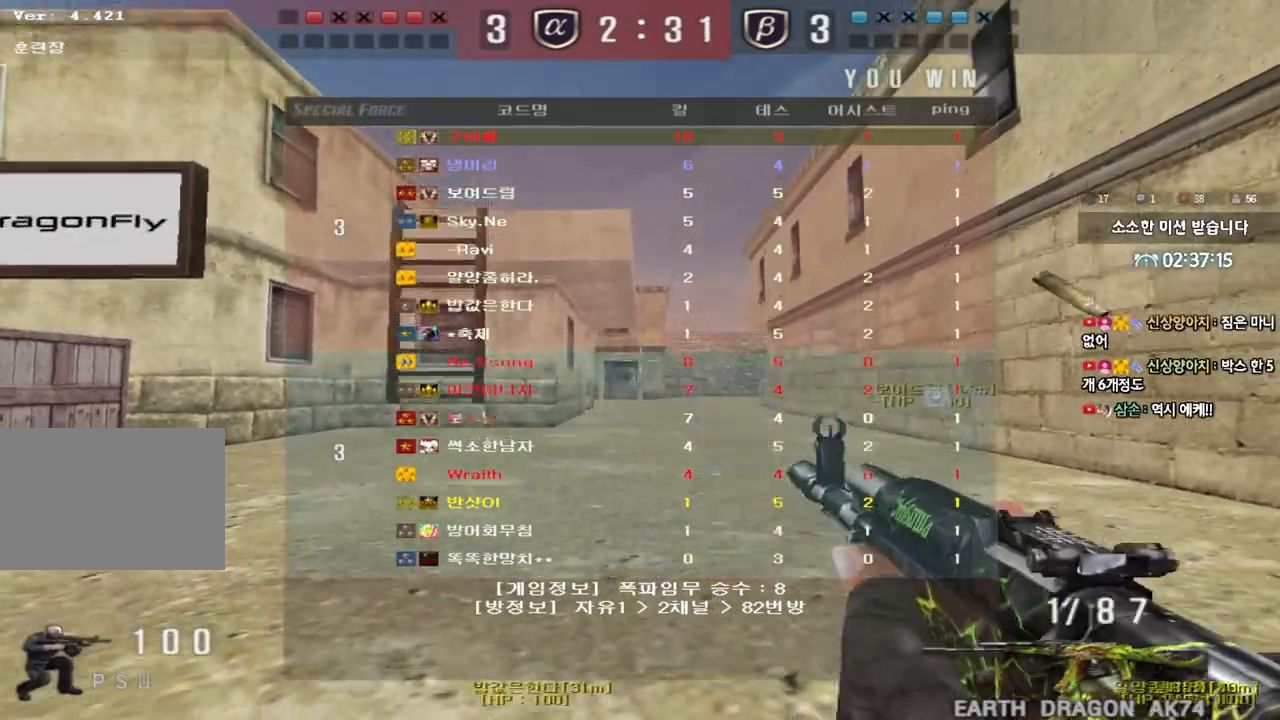
Gameplay with keyboard; each line is a JSON object with the keys held at the frame after it. "events" lists presses ("down") and releases ("up") of "a", "ctrl", "d", "e", "f", "q", "r", "s", "shift", "space", "tab" and "w" between this image and that frame as [ms after this image, input, new state], when the widget could be followed in between. No other keys are recorded. Mouse input is not recorded.
{"keys": ["a", "w"], "events": [[317, "a", "down"], [317, "w", "down"], [350, "ctrl", "up"]]}
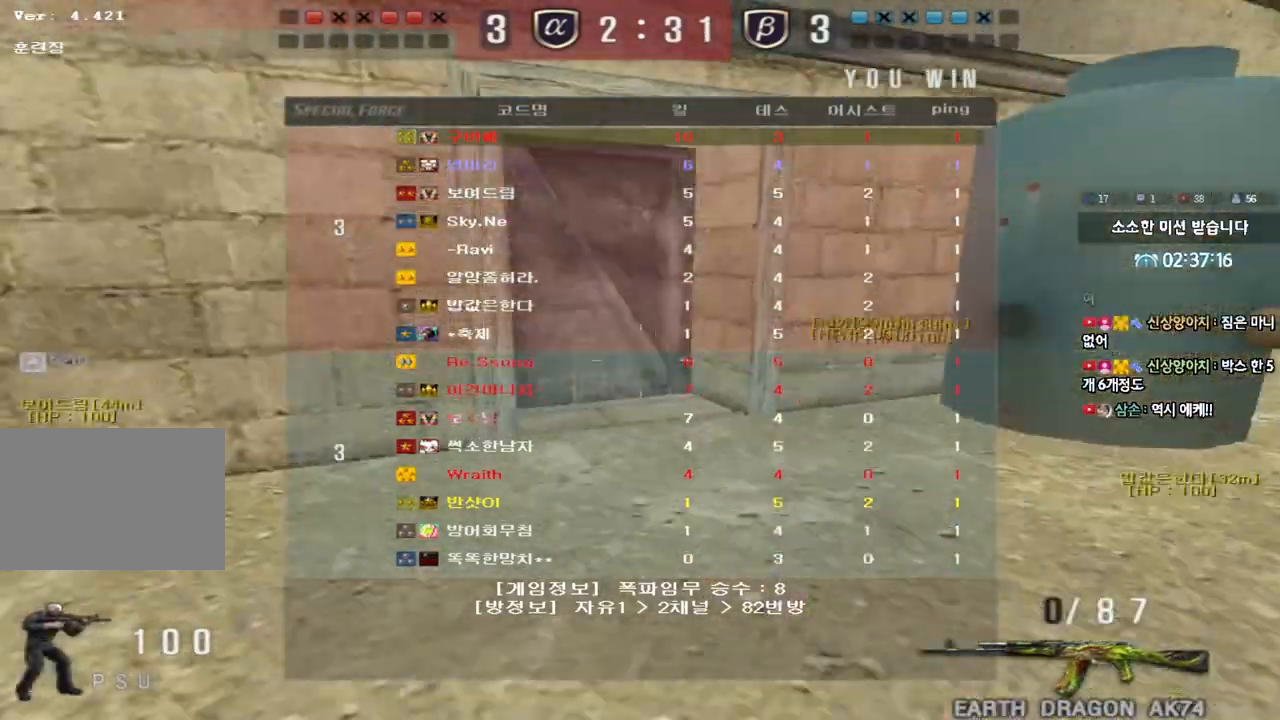
{"keys": ["a", "w"], "events": []}
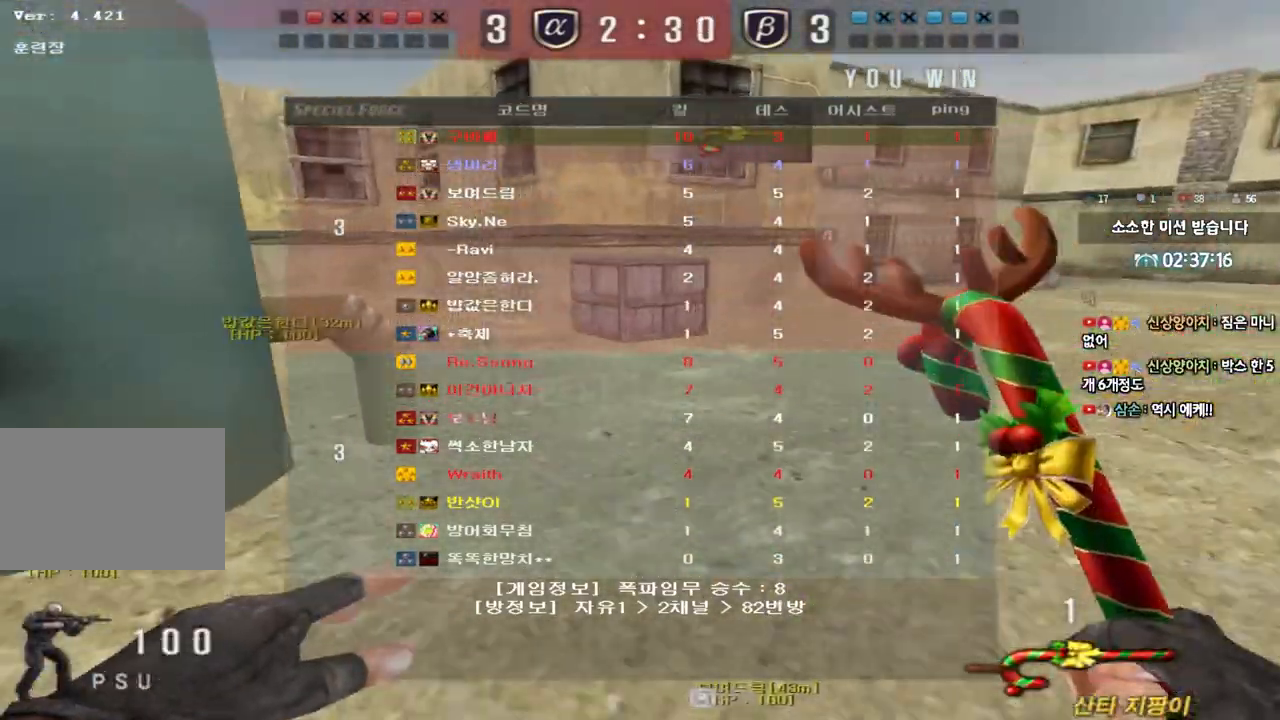
{"keys": ["a", "w"], "events": []}
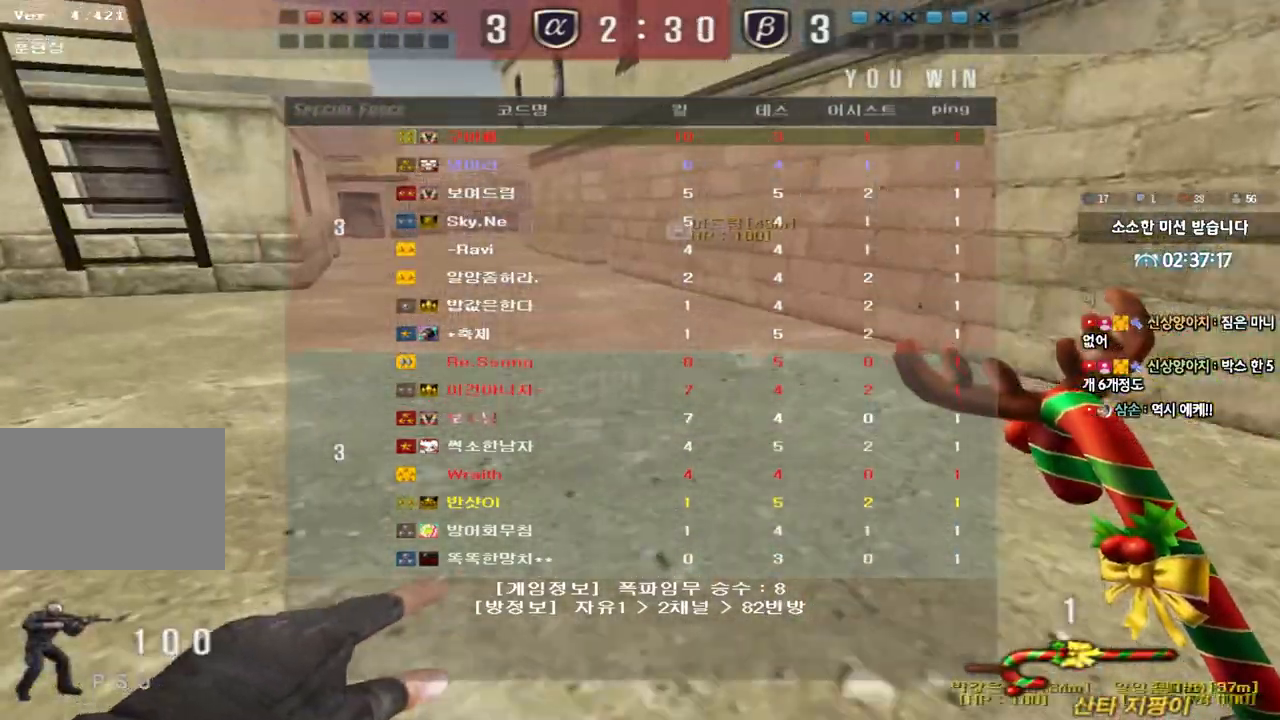
{"keys": ["a", "w"], "events": []}
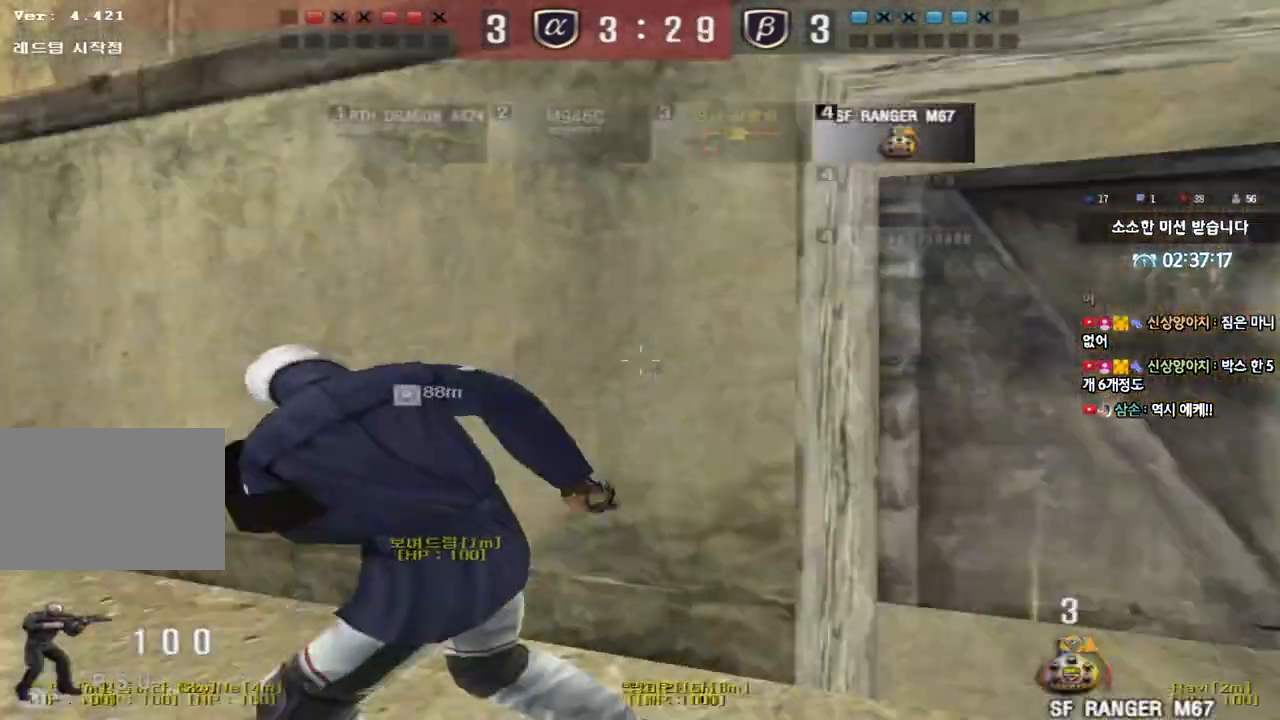
{"keys": ["a", "w"], "events": []}
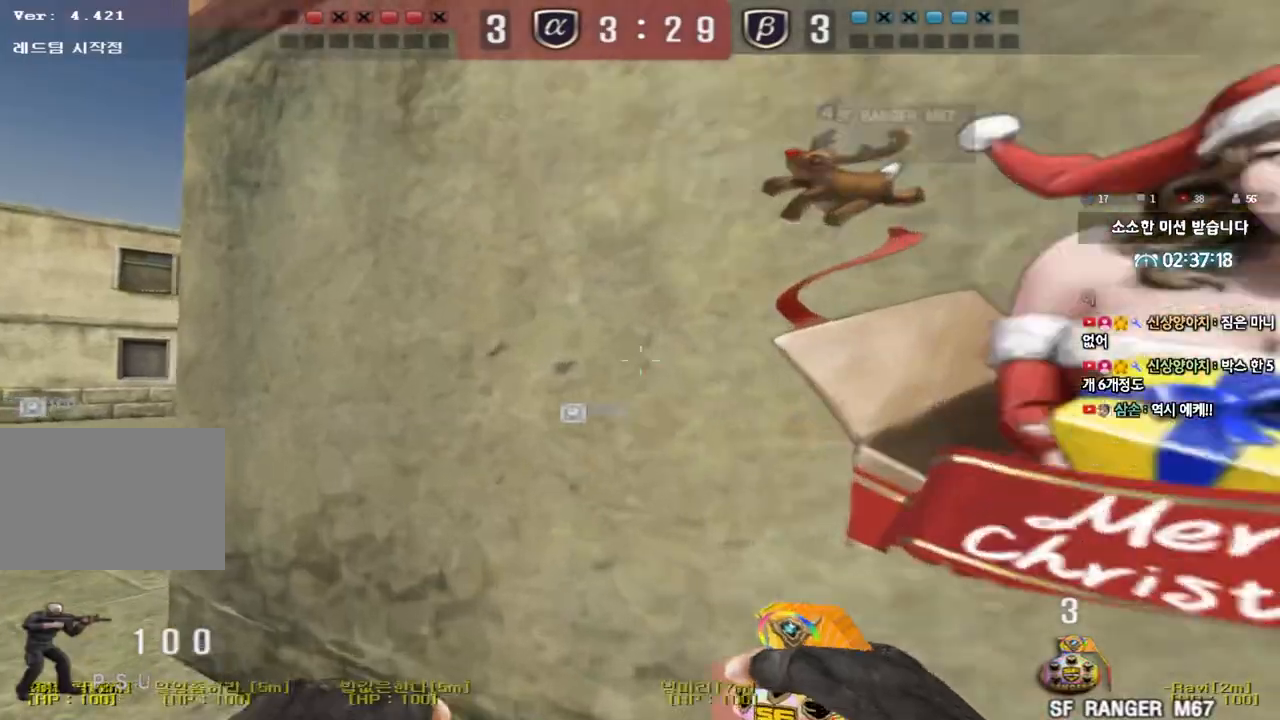
{"keys": ["a", "w"], "events": []}
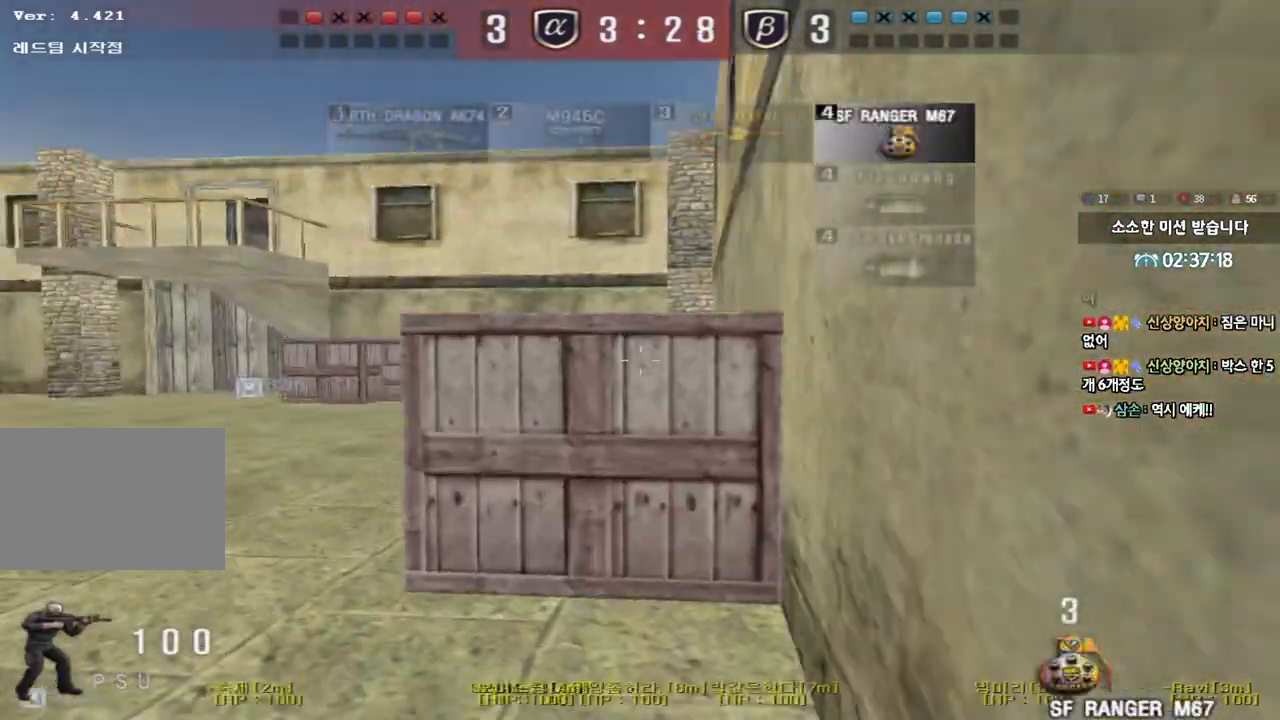
{"keys": ["a", "w"], "events": []}
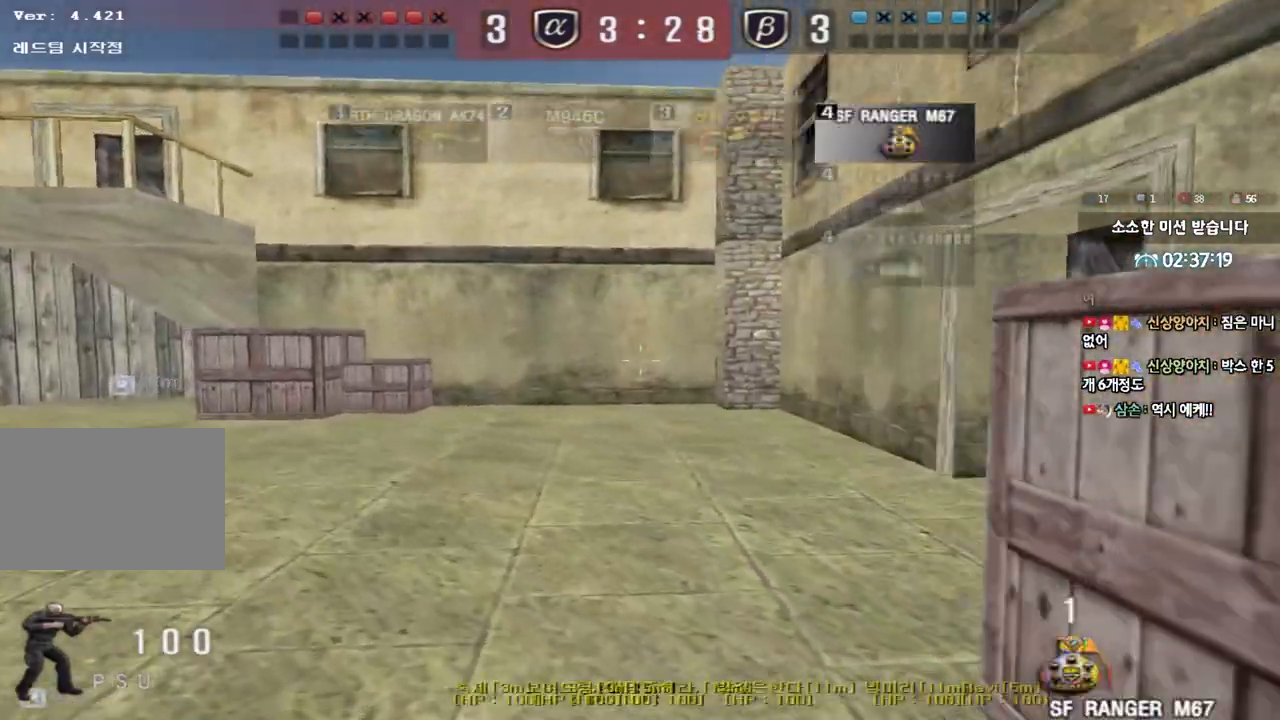
{"keys": ["d", "w"], "events": [[417, "a", "up"], [467, "d", "down"]]}
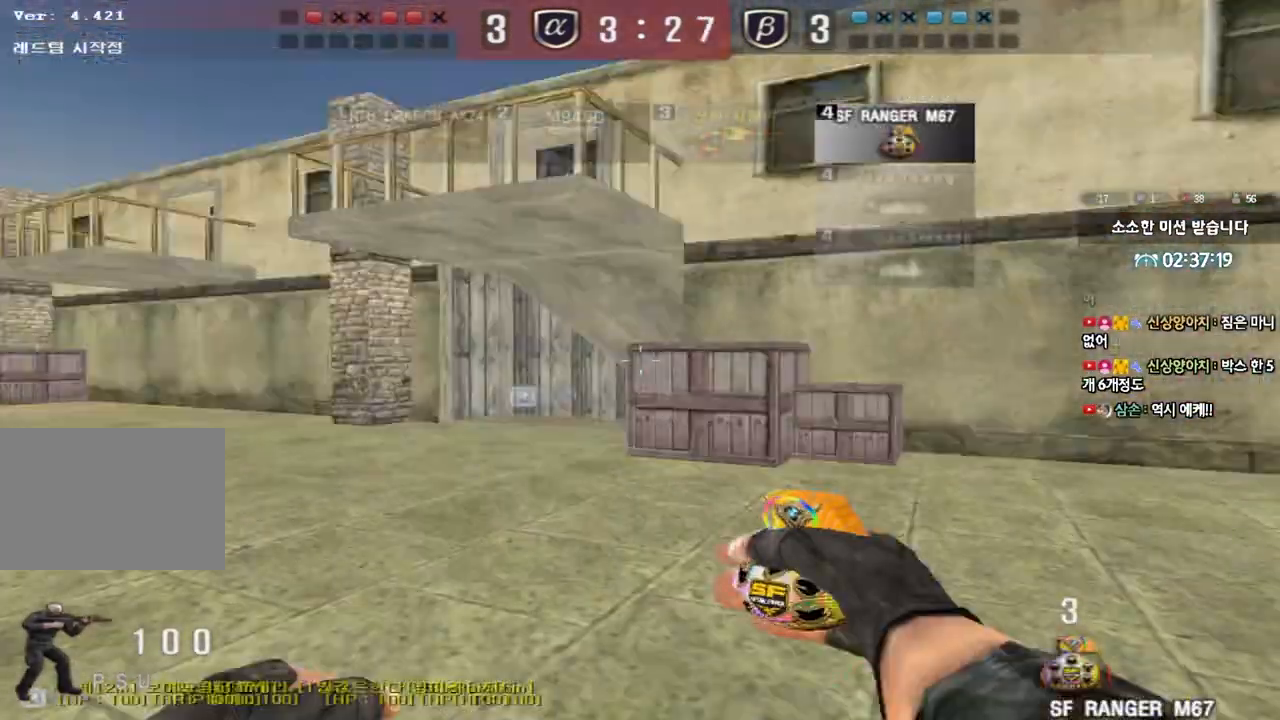
{"keys": ["d", "tab", "w"], "events": [[67, "tab", "down"]]}
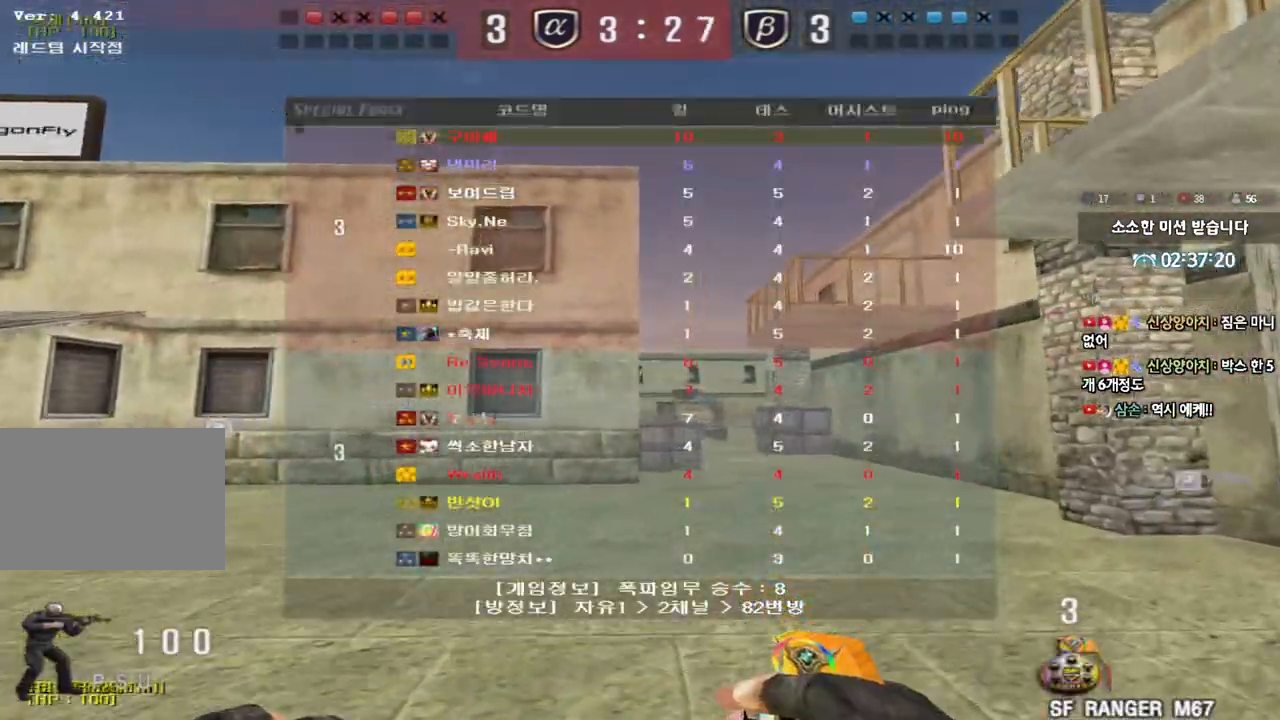
{"keys": ["w"], "events": [[267, "tab", "up"], [383, "d", "up"]]}
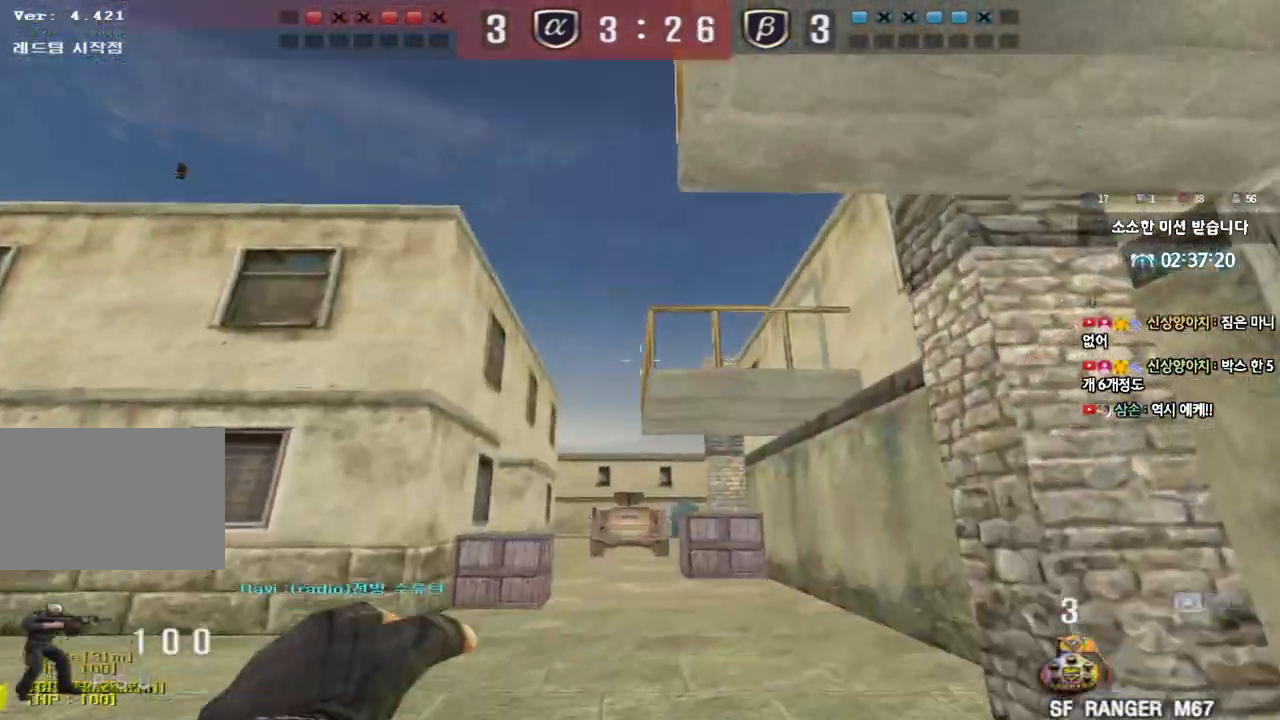
{"keys": ["a", "s"], "events": [[233, "space", "down"], [250, "w", "up"], [317, "space", "up"], [350, "s", "down"], [467, "a", "down"]]}
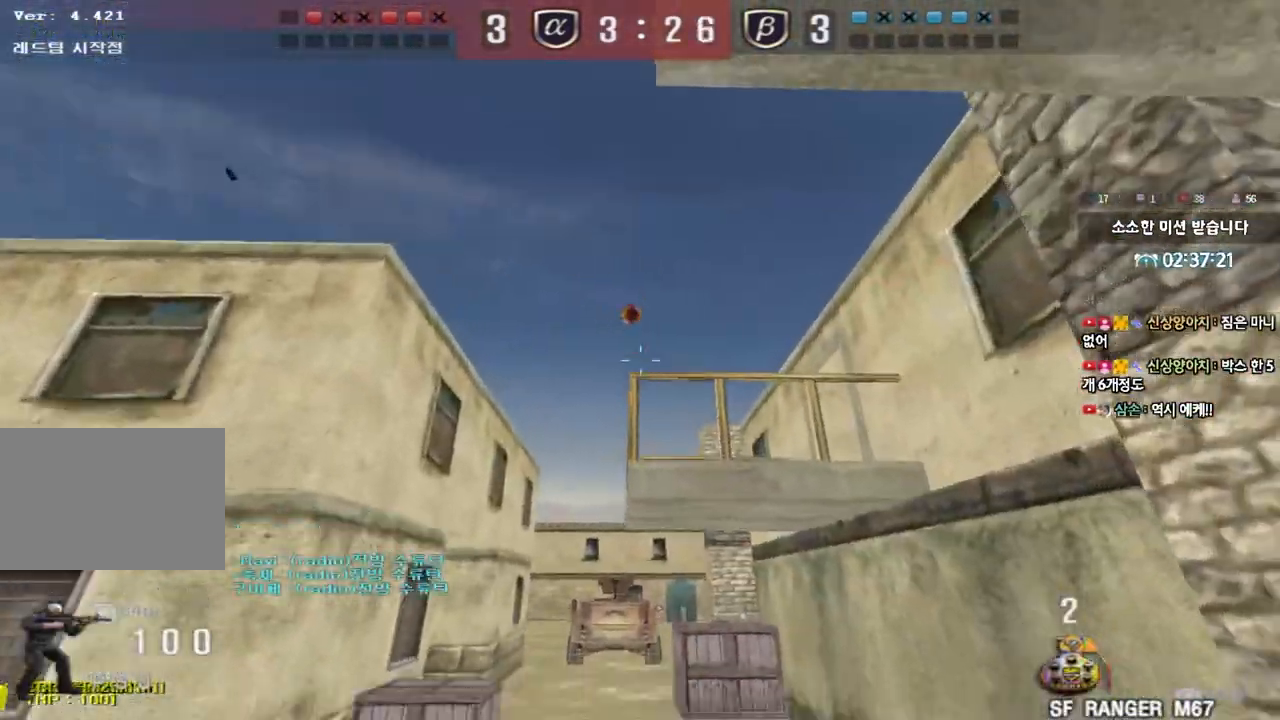
{"keys": ["d", "w"], "events": [[117, "s", "up"], [133, "a", "up"], [217, "w", "down"], [233, "d", "down"], [317, "d", "up"], [450, "d", "down"]]}
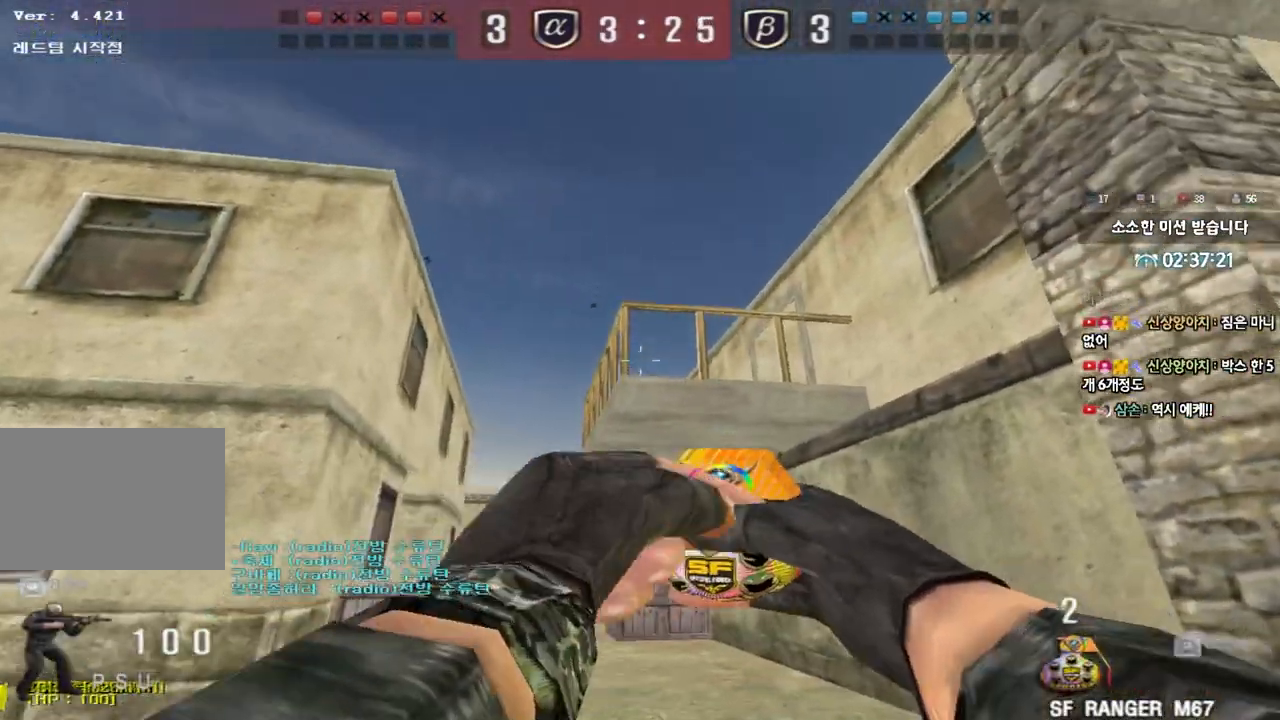
{"keys": ["s"], "events": [[50, "d", "up"], [317, "space", "down"], [350, "w", "up"], [433, "space", "up"], [450, "s", "down"]]}
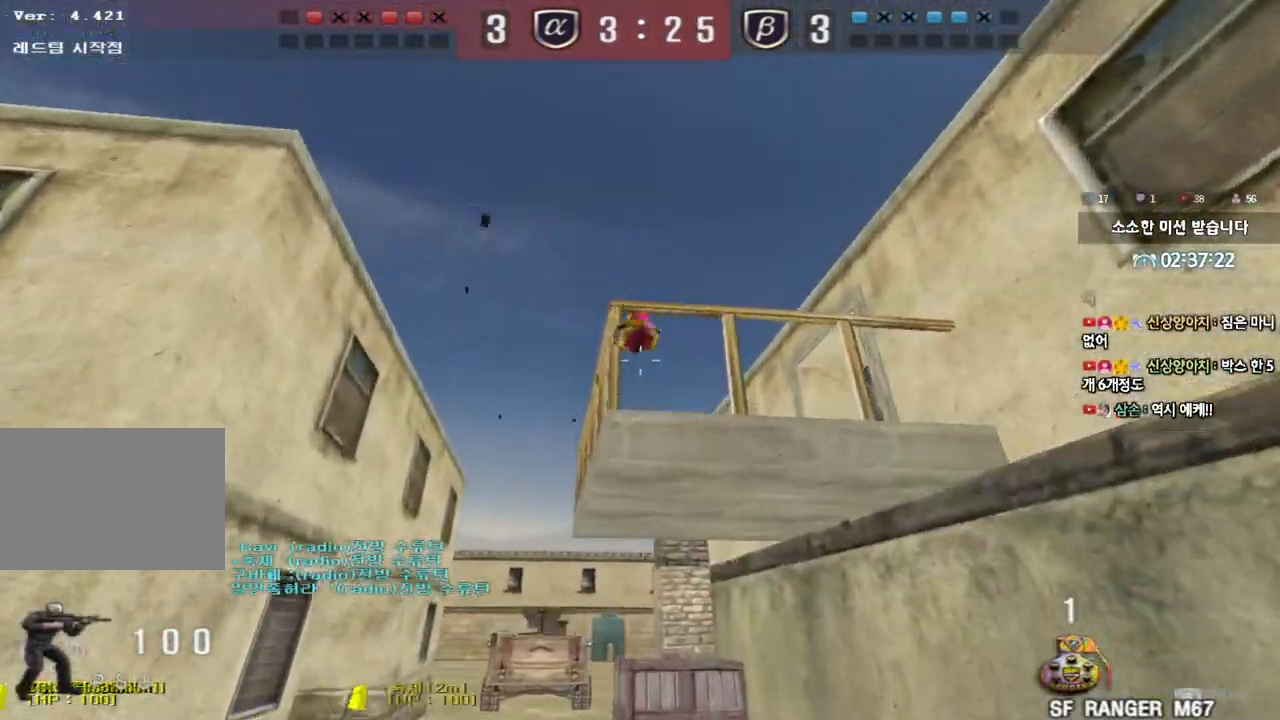
{"keys": ["a", "s"], "events": [[33, "a", "down"]]}
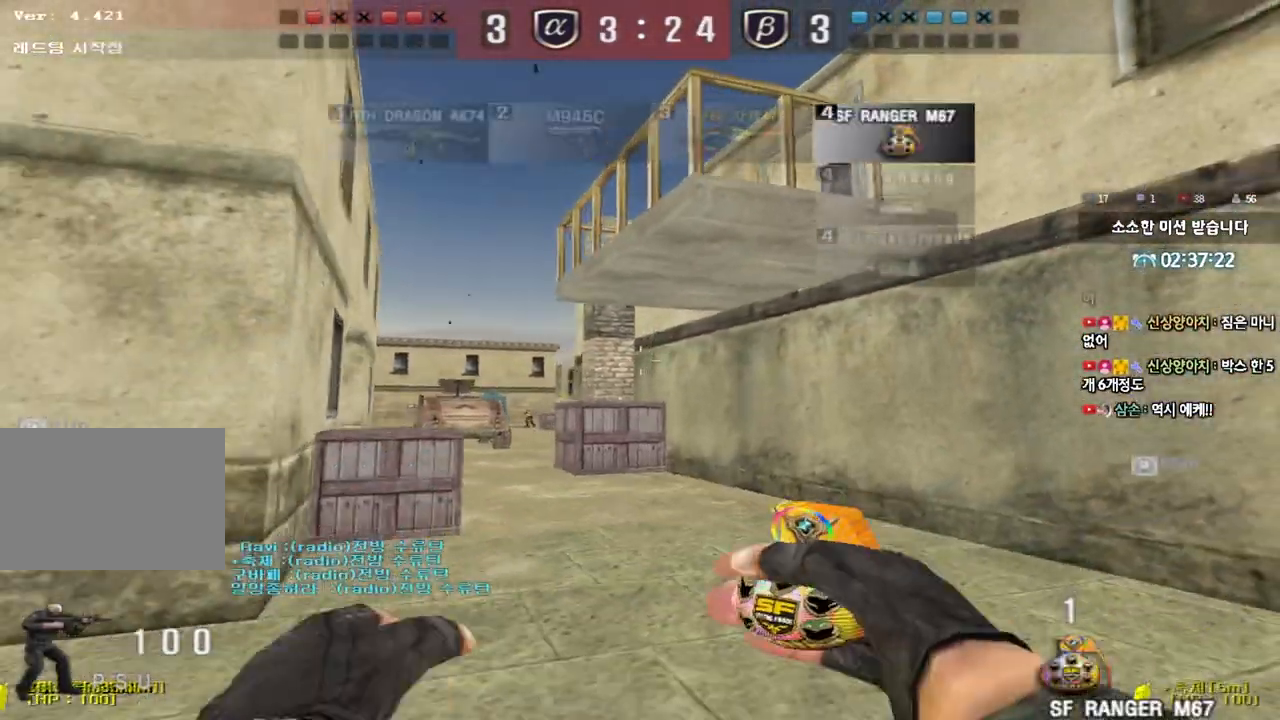
{"keys": ["d", "w"], "events": [[83, "s", "up"], [200, "w", "down"], [417, "a", "up"], [500, "d", "down"]]}
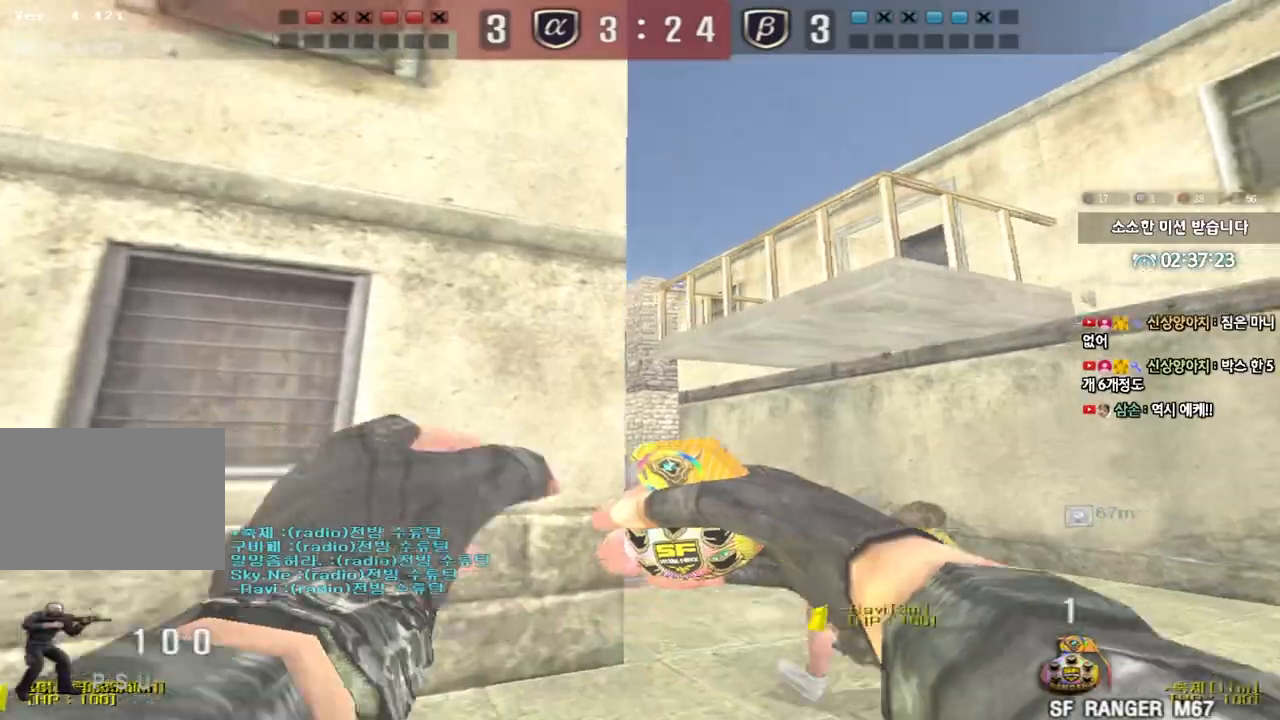
{"keys": ["a", "w"], "events": [[50, "d", "up"], [317, "space", "down"], [450, "a", "down"], [450, "space", "up"]]}
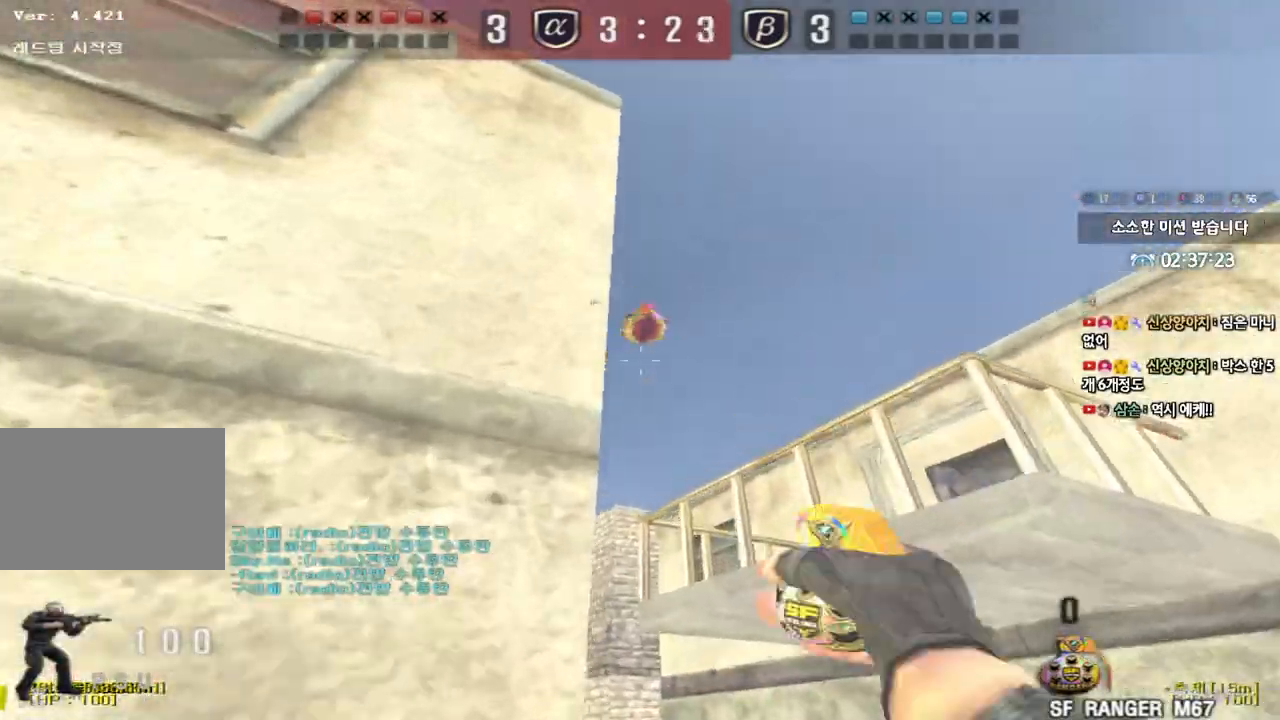
{"keys": ["a", "w"], "events": []}
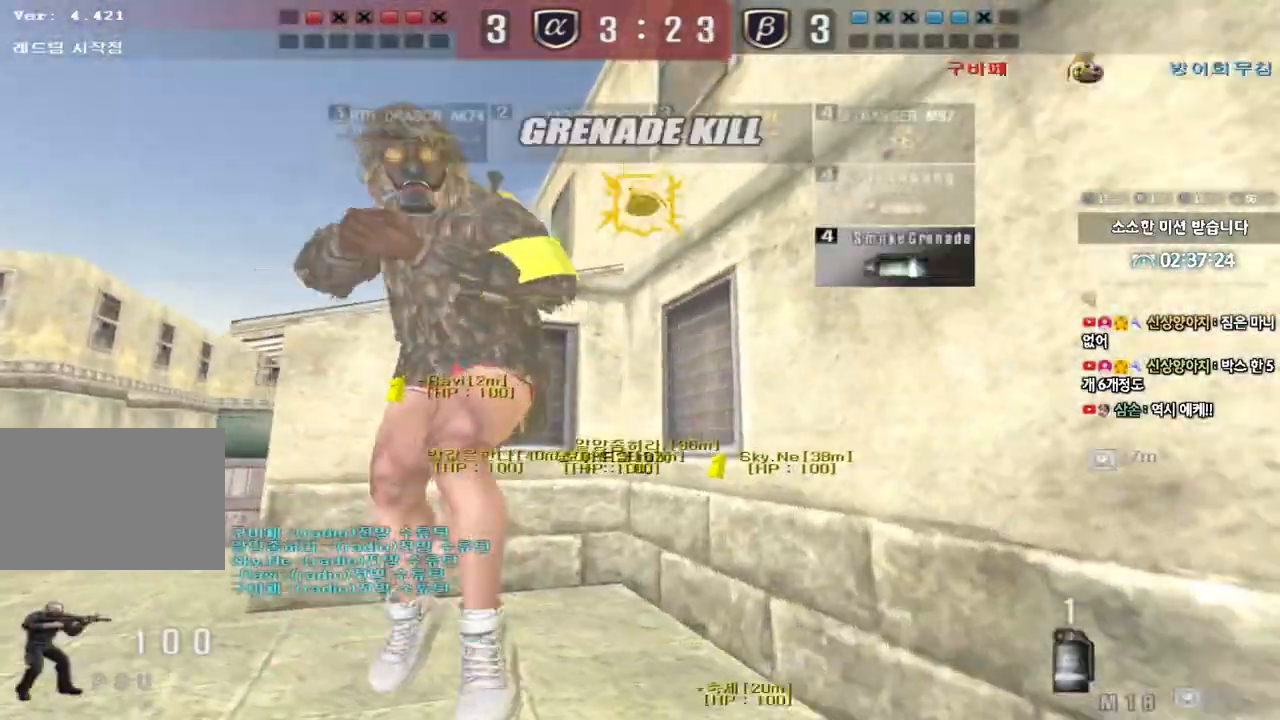
{"keys": ["a", "w"], "events": []}
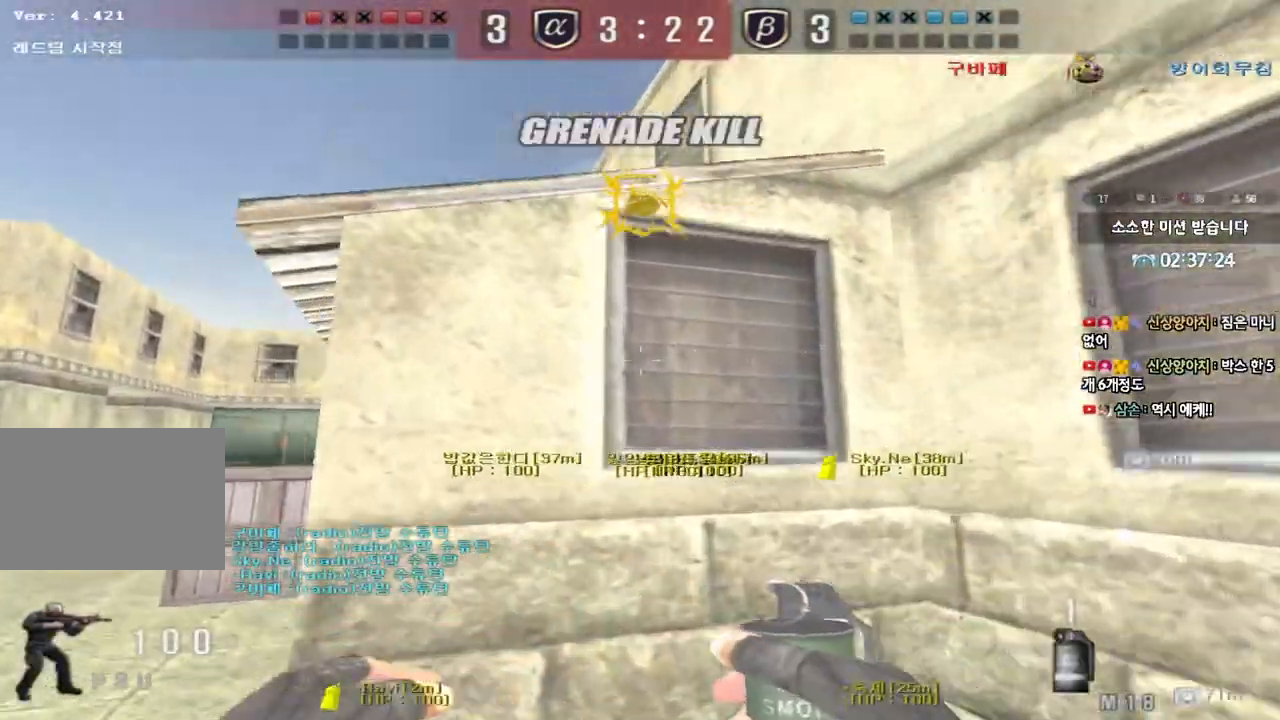
{"keys": ["a", "w"], "events": []}
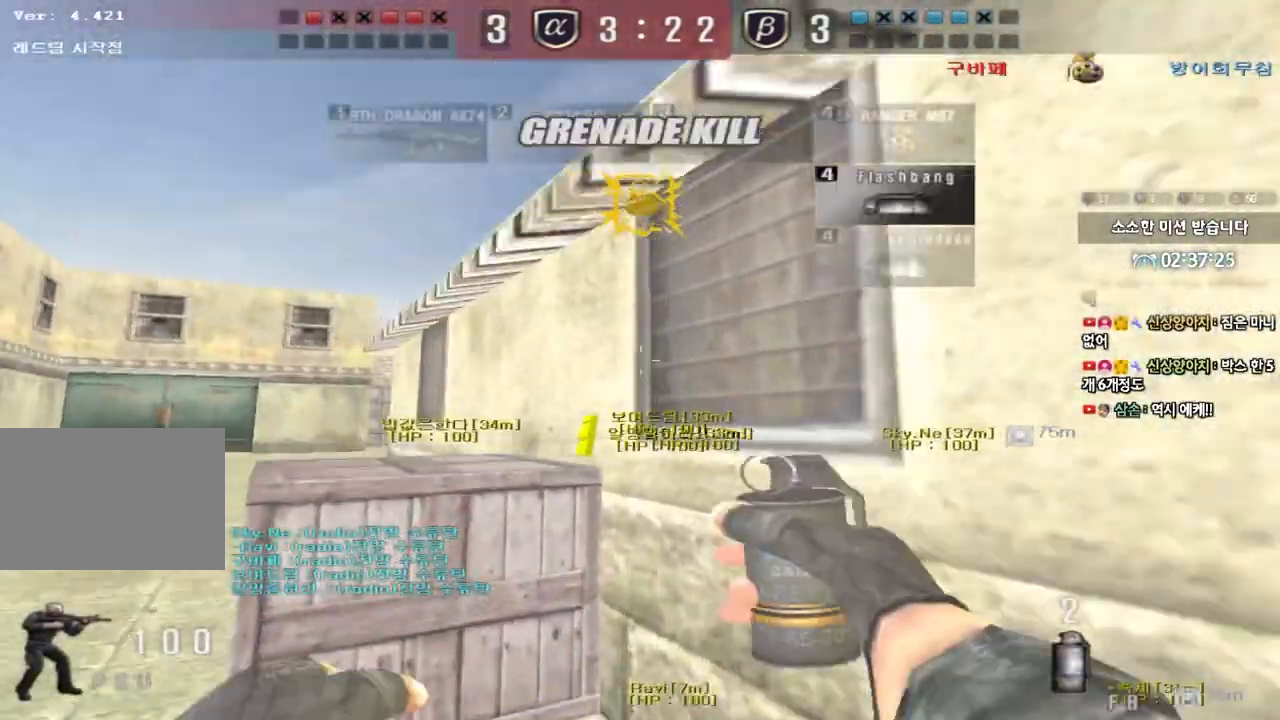
{"keys": ["a", "w"], "events": []}
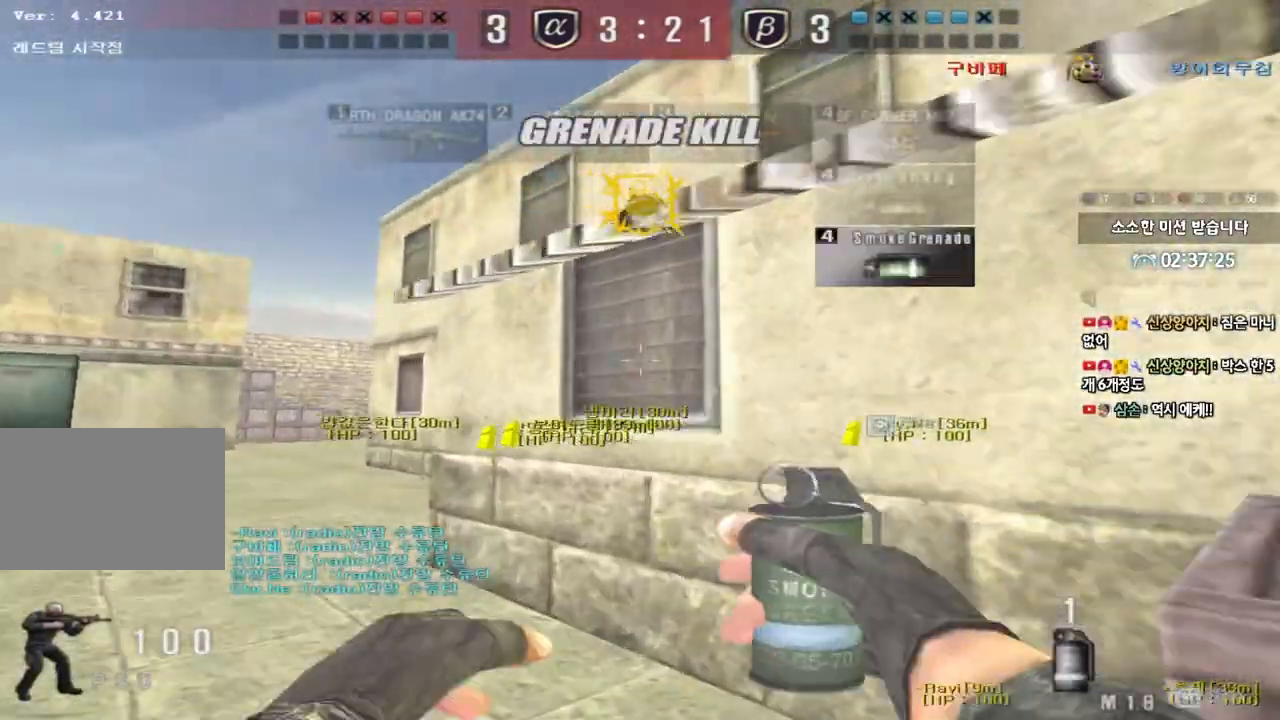
{"keys": ["a", "w"], "events": []}
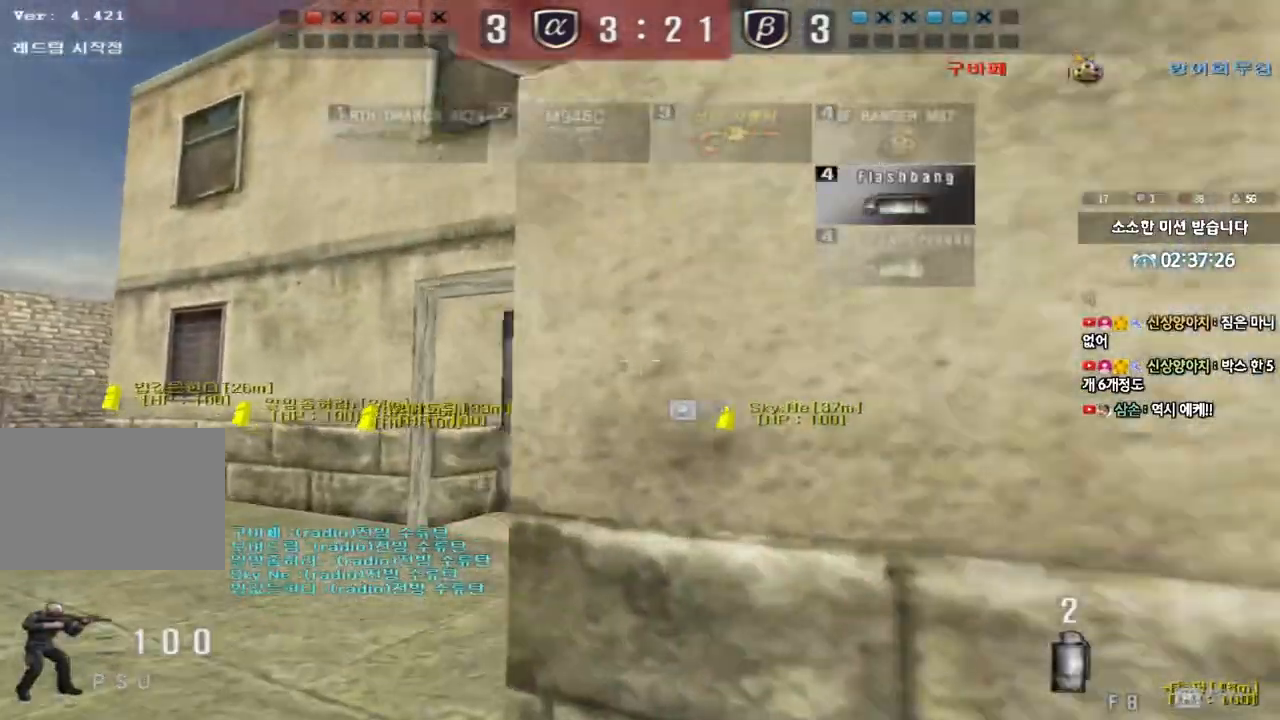
{"keys": ["a", "w"], "events": []}
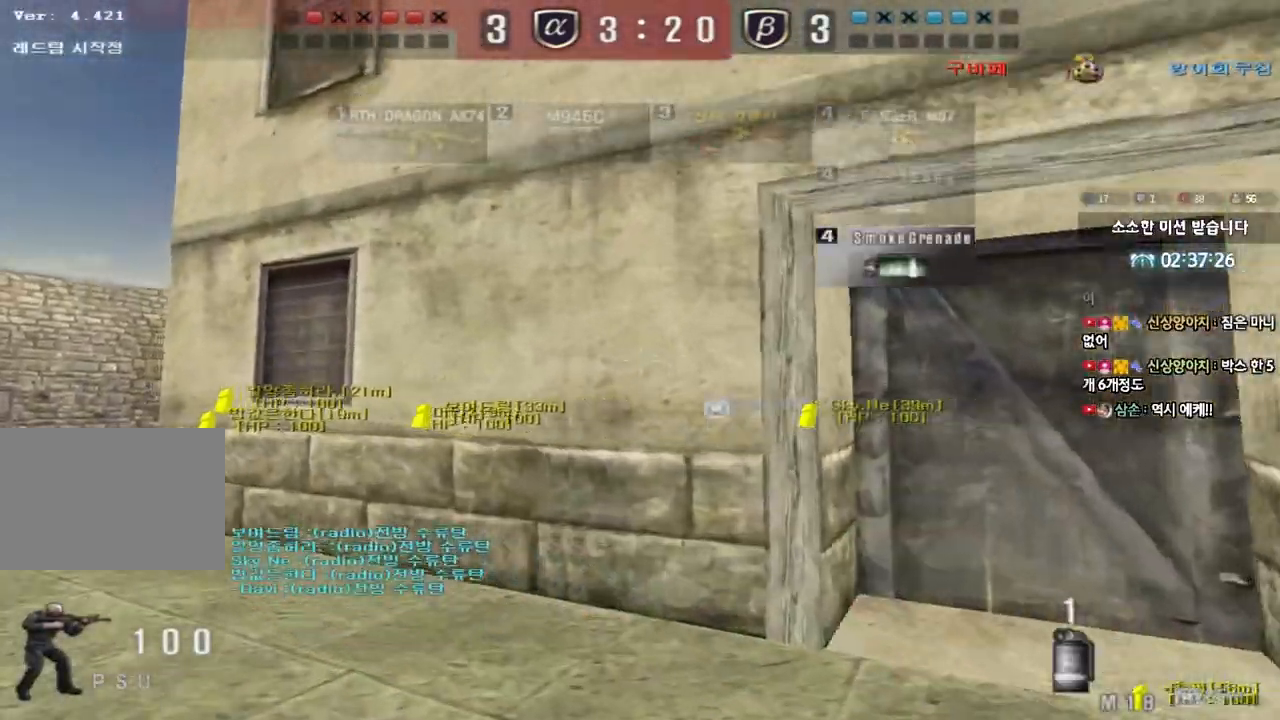
{"keys": ["a", "w"], "events": []}
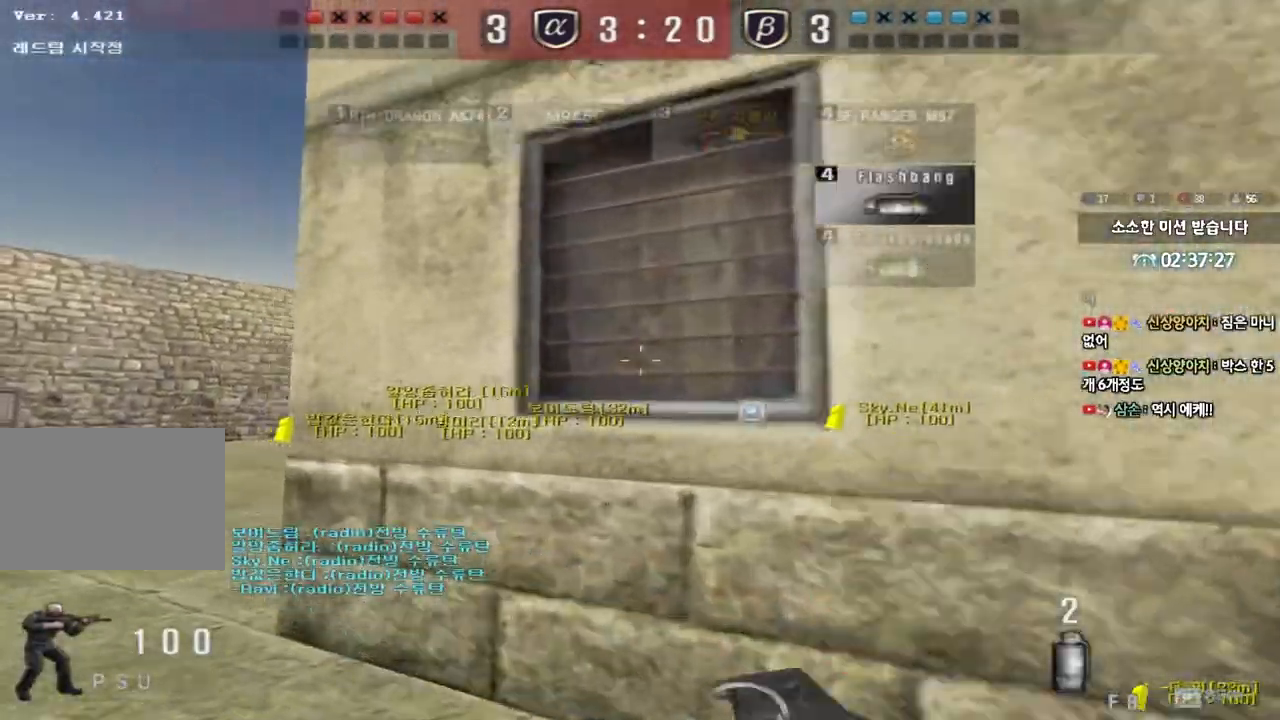
{"keys": ["a", "w"], "events": []}
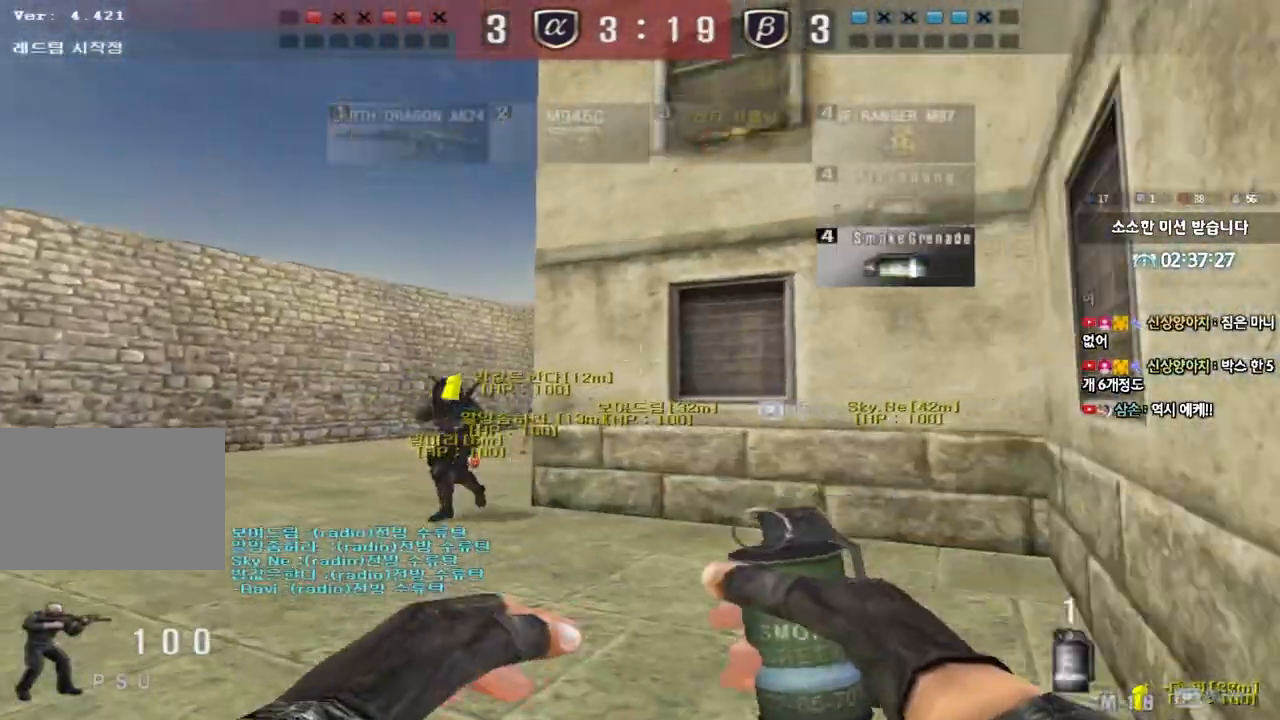
{"keys": ["a", "w"], "events": []}